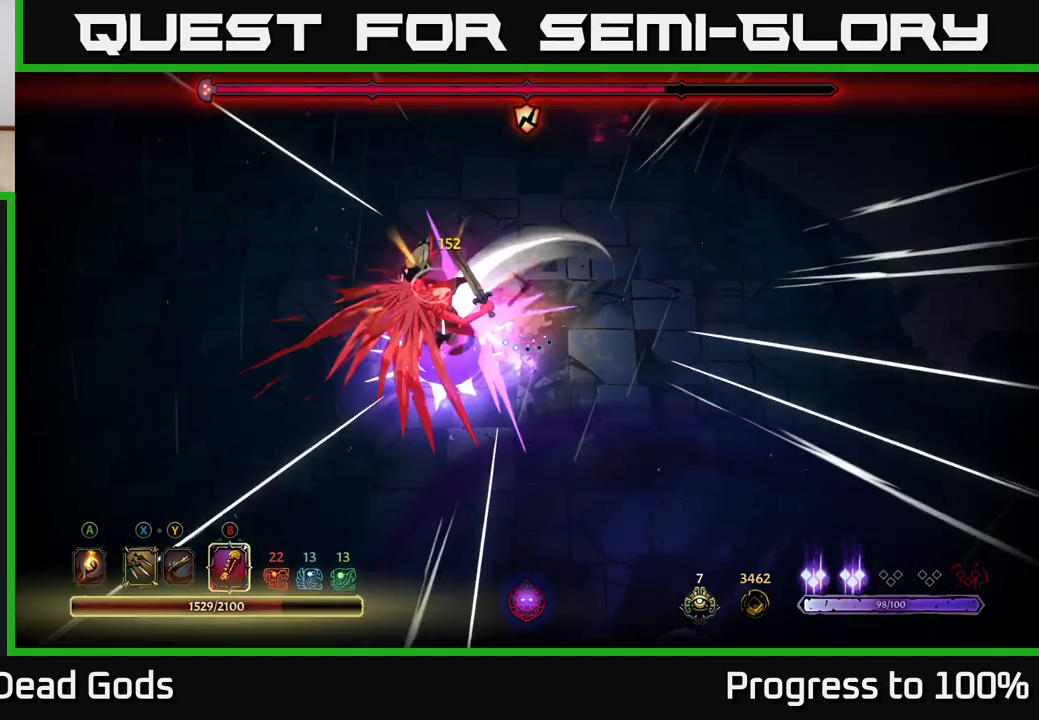
Gameplay with a controller (Xbox layout); each line is a JSON object with the inputs held at the frame after it. "events" lists button and stick changes between this image and that frame as [ms after this image, input, new state], when the widget could be followed in between.
{"buttons": [], "left_stick": "up-right", "right_stick": "center", "events": [[467, "left_stick", "up-right"]]}
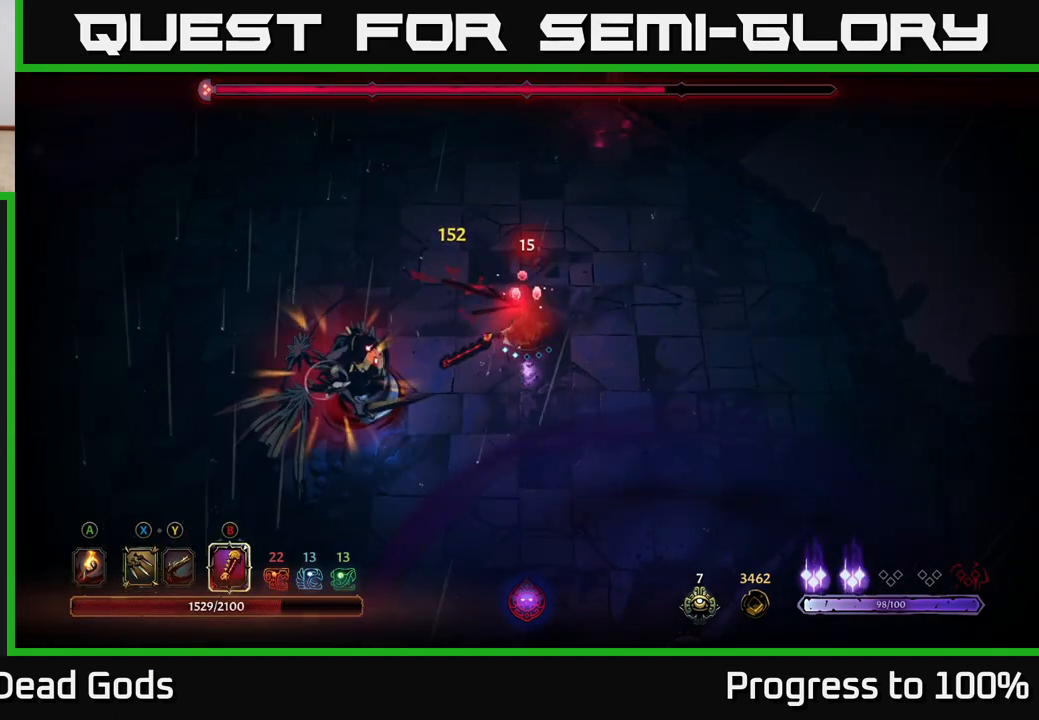
{"buttons": [], "left_stick": "up-right", "right_stick": "center", "events": [[17, "X", "down"], [117, "X", "up"]]}
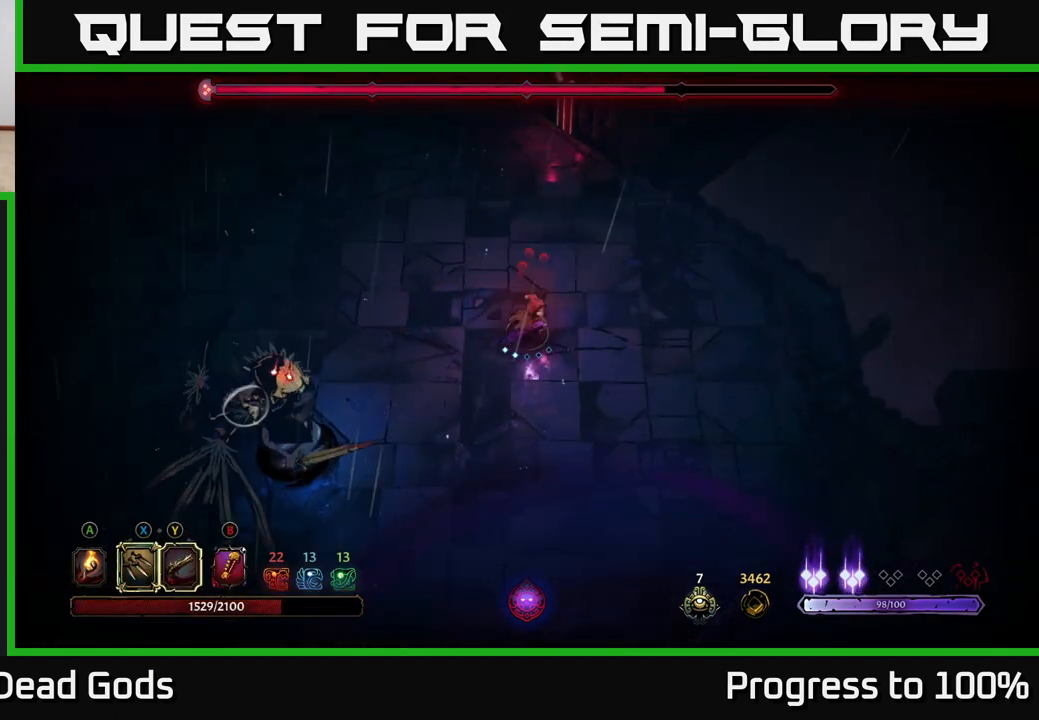
{"buttons": ["X"], "left_stick": "down-left", "right_stick": "center", "events": [[33, "left_stick", "up-left"], [117, "left_stick", "down-left"], [150, "X", "down"], [267, "X", "up"], [467, "X", "down"]]}
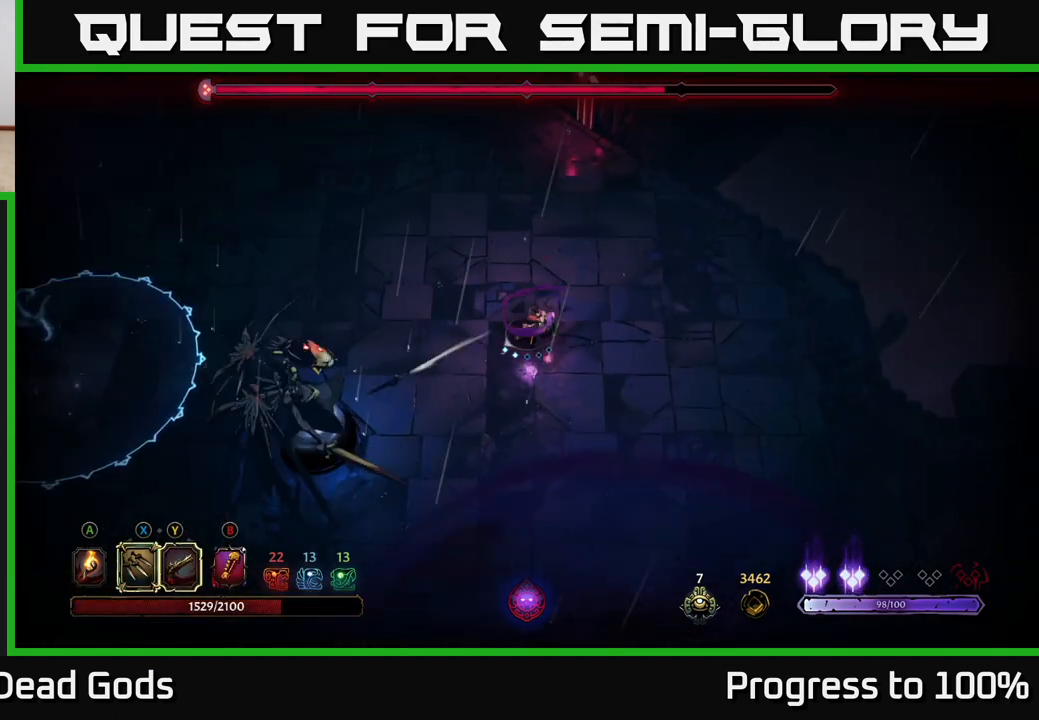
{"buttons": [], "left_stick": "up", "right_stick": "center", "events": [[83, "X", "up"], [250, "left_stick", "center"], [500, "left_stick", "up"]]}
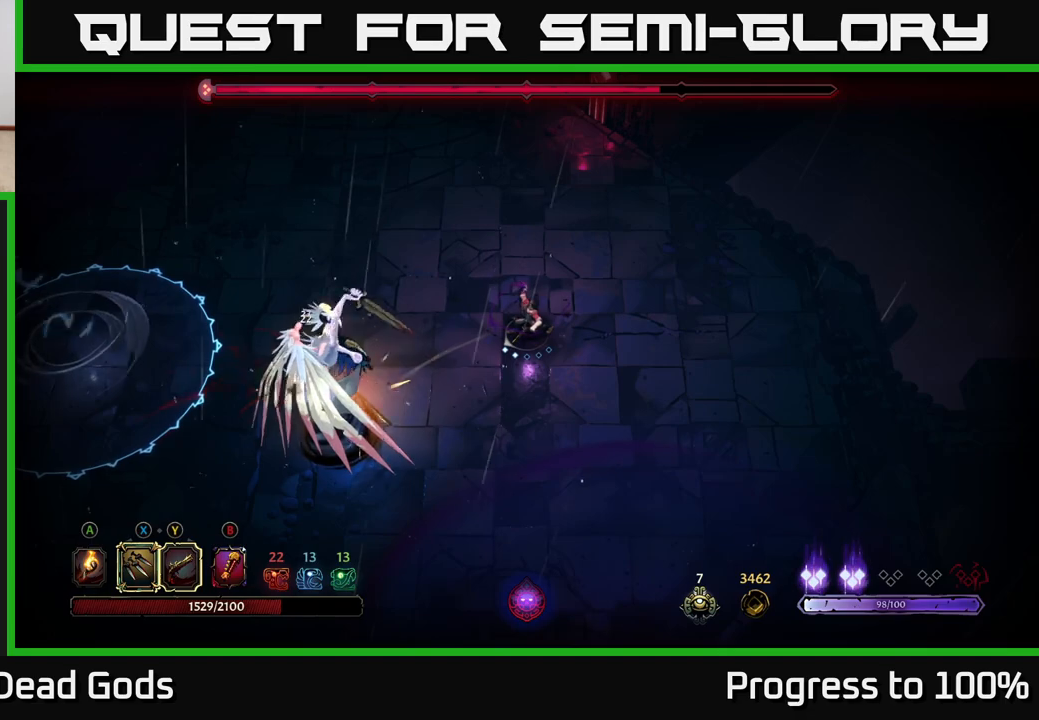
{"buttons": [], "left_stick": "right", "right_stick": "center", "events": [[117, "left_stick", "up-right"], [450, "left_stick", "right"]]}
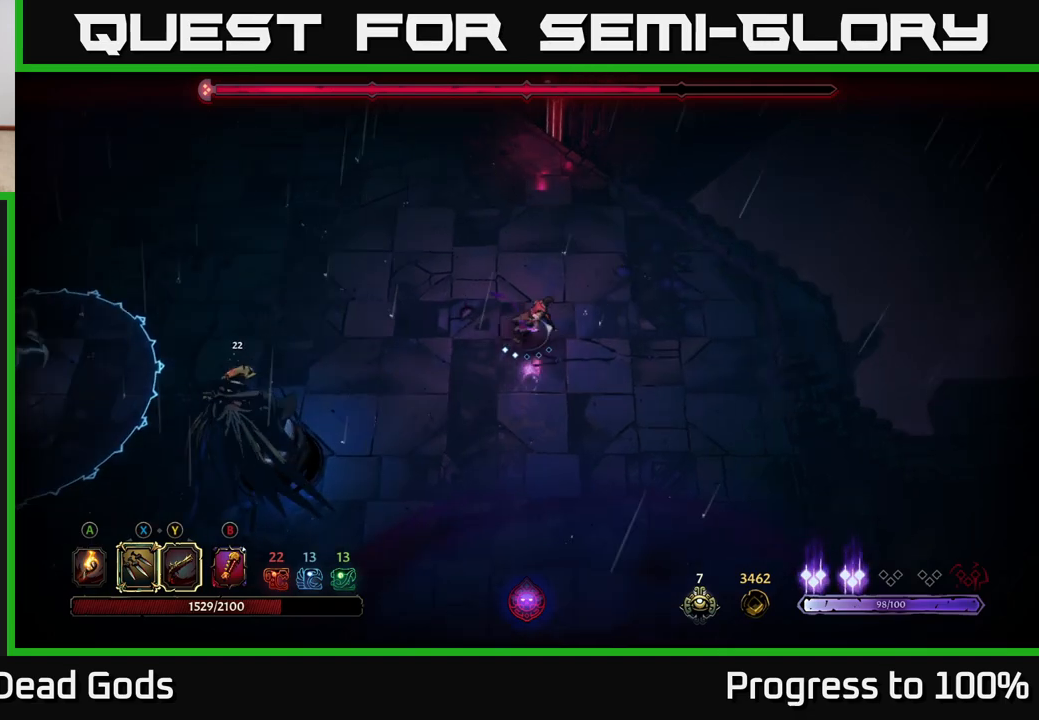
{"buttons": [], "left_stick": "down-left", "right_stick": "center", "events": [[450, "left_stick", "down-left"]]}
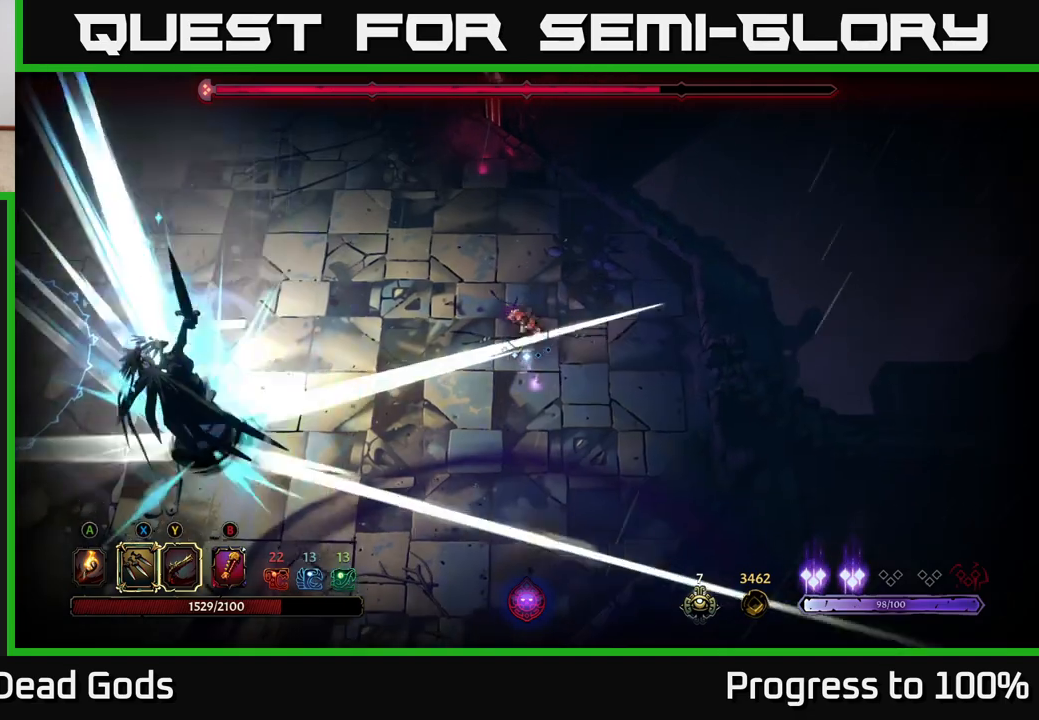
{"buttons": [], "left_stick": "down-left", "right_stick": "center", "events": [[200, "X", "down"], [333, "X", "up"]]}
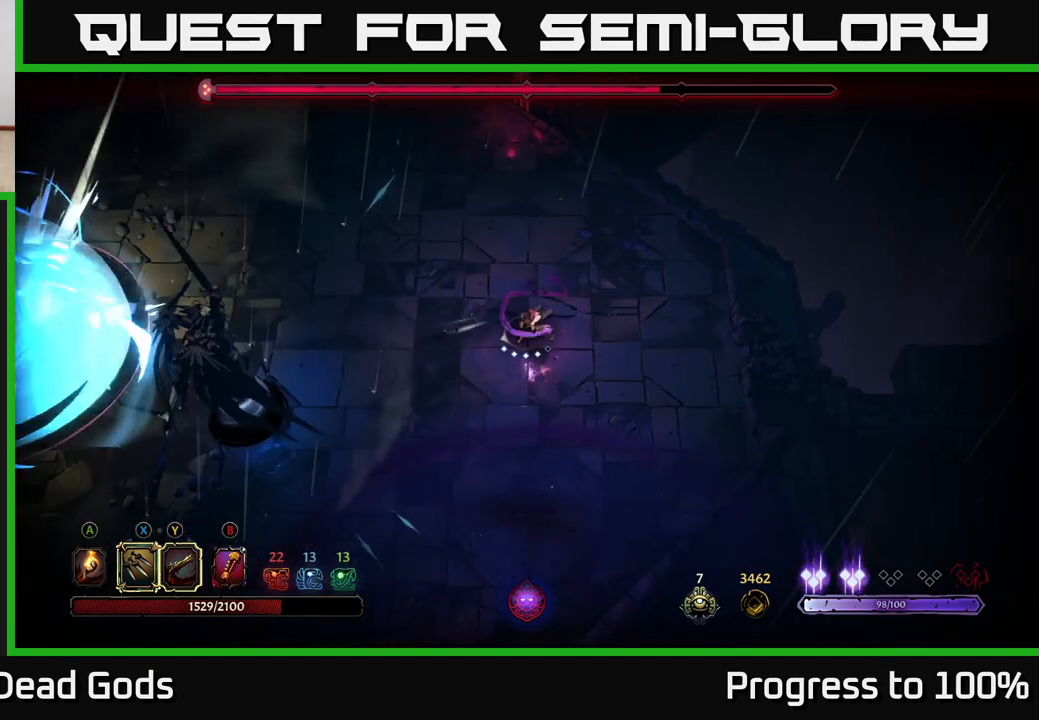
{"buttons": [], "left_stick": "down-left", "right_stick": "center", "events": [[33, "X", "down"], [183, "X", "up"], [333, "X", "down"], [450, "X", "up"]]}
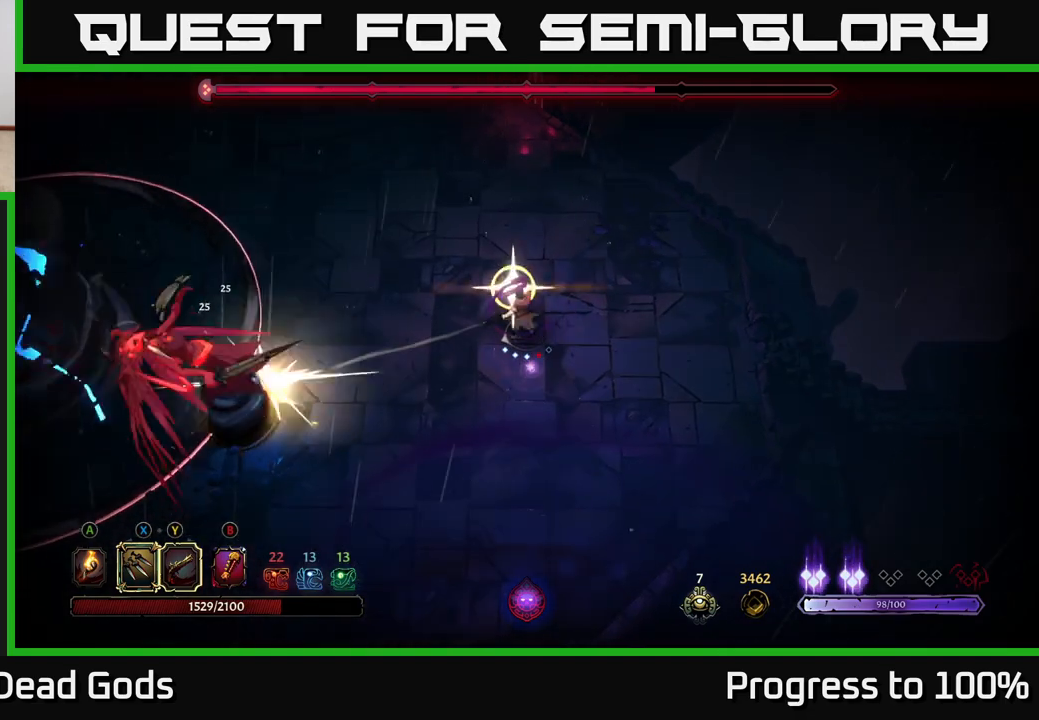
{"buttons": [], "left_stick": "center", "right_stick": "center", "events": [[267, "left_stick", "center"]]}
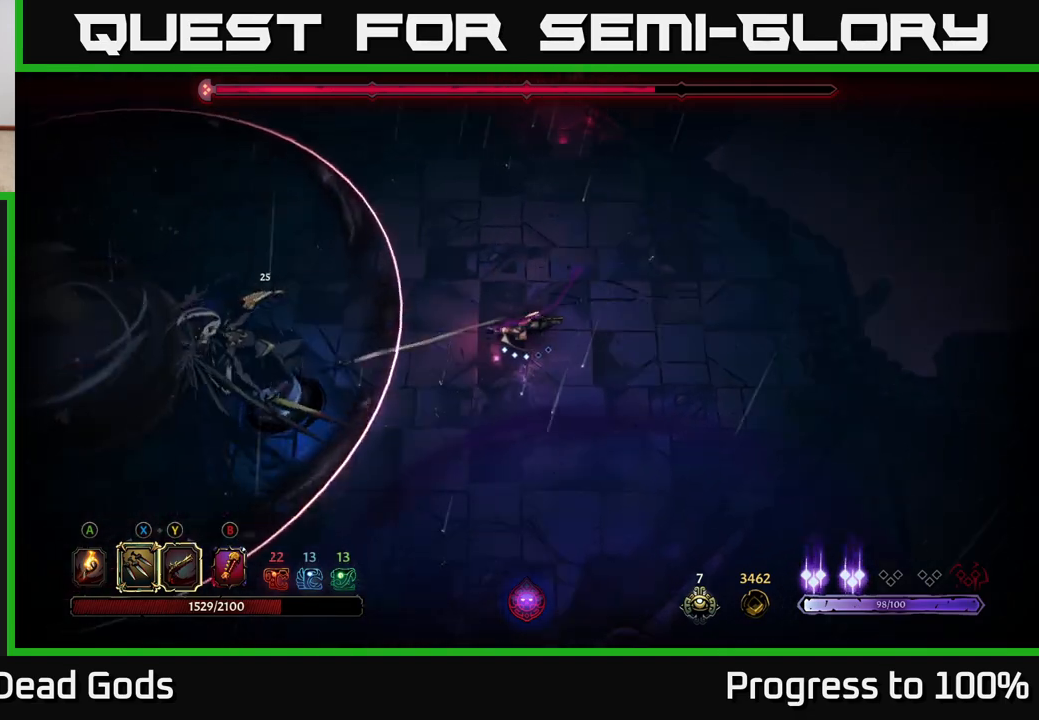
{"buttons": [], "left_stick": "up", "right_stick": "center", "events": [[300, "left_stick", "up-left"], [350, "R2", "down"], [450, "left_stick", "up"], [483, "R2", "up"]]}
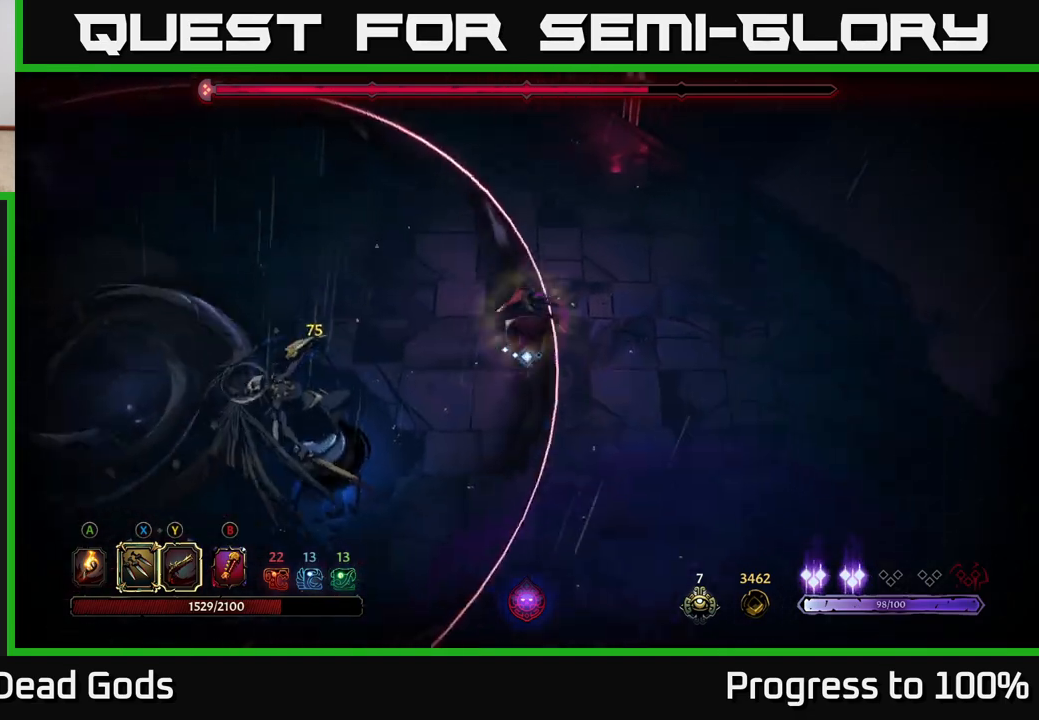
{"buttons": [], "left_stick": "up-right", "right_stick": "center", "events": [[167, "left_stick", "center"], [300, "left_stick", "right"], [367, "left_stick", "up-right"]]}
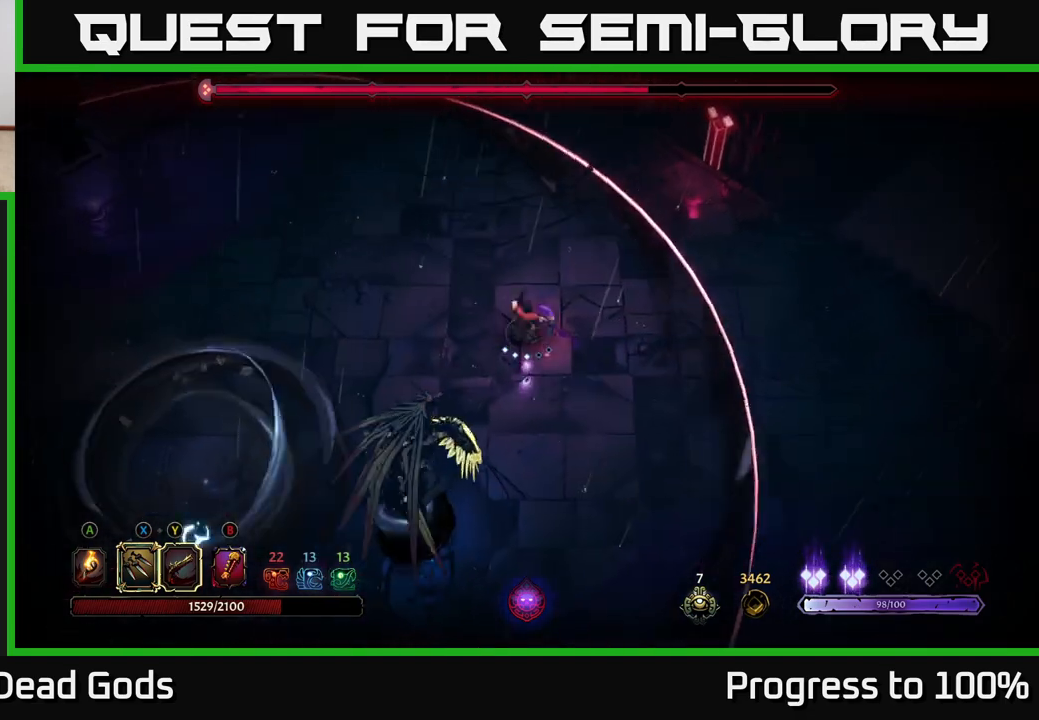
{"buttons": ["X"], "left_stick": "down-left", "right_stick": "center", "events": [[333, "left_stick", "down-right"], [383, "left_stick", "down-left"], [467, "X", "down"]]}
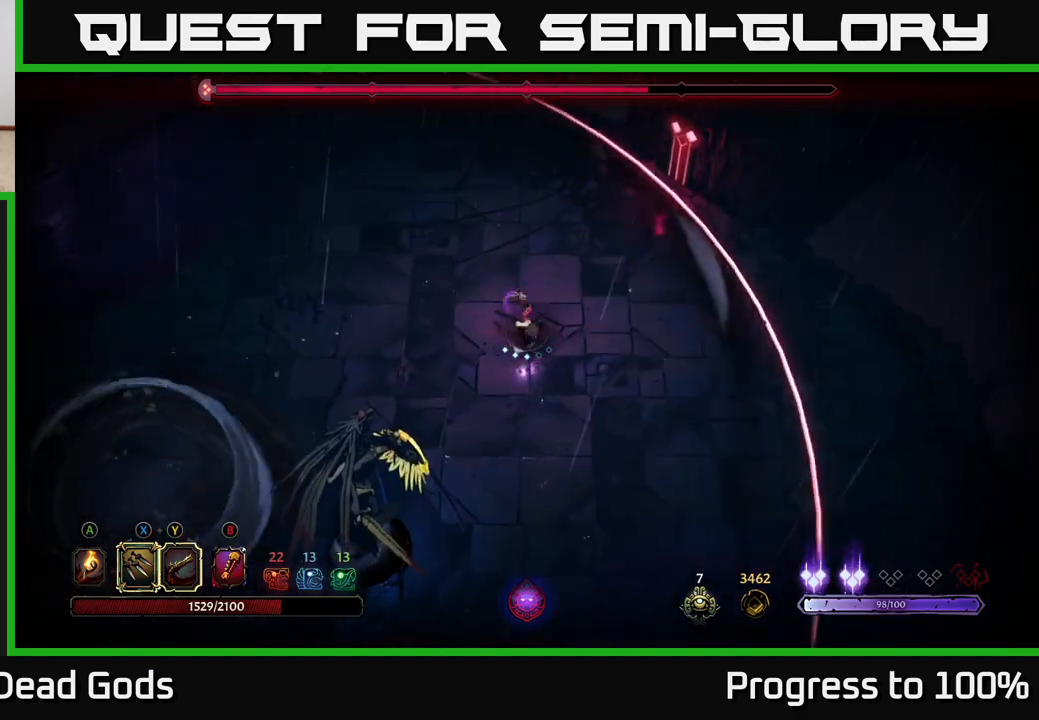
{"buttons": [], "left_stick": "center", "right_stick": "center", "events": [[67, "X", "up"], [317, "left_stick", "center"]]}
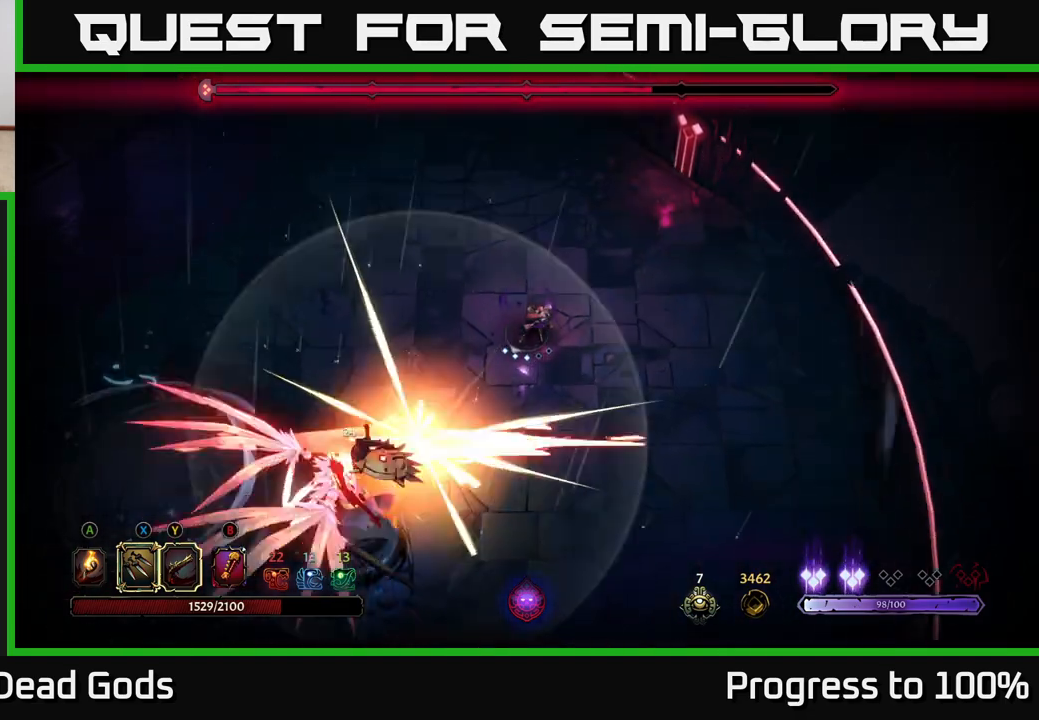
{"buttons": ["L2"], "left_stick": "down-left", "right_stick": "center", "events": [[233, "left_stick", "down"], [317, "left_stick", "down-left"], [450, "L2", "down"]]}
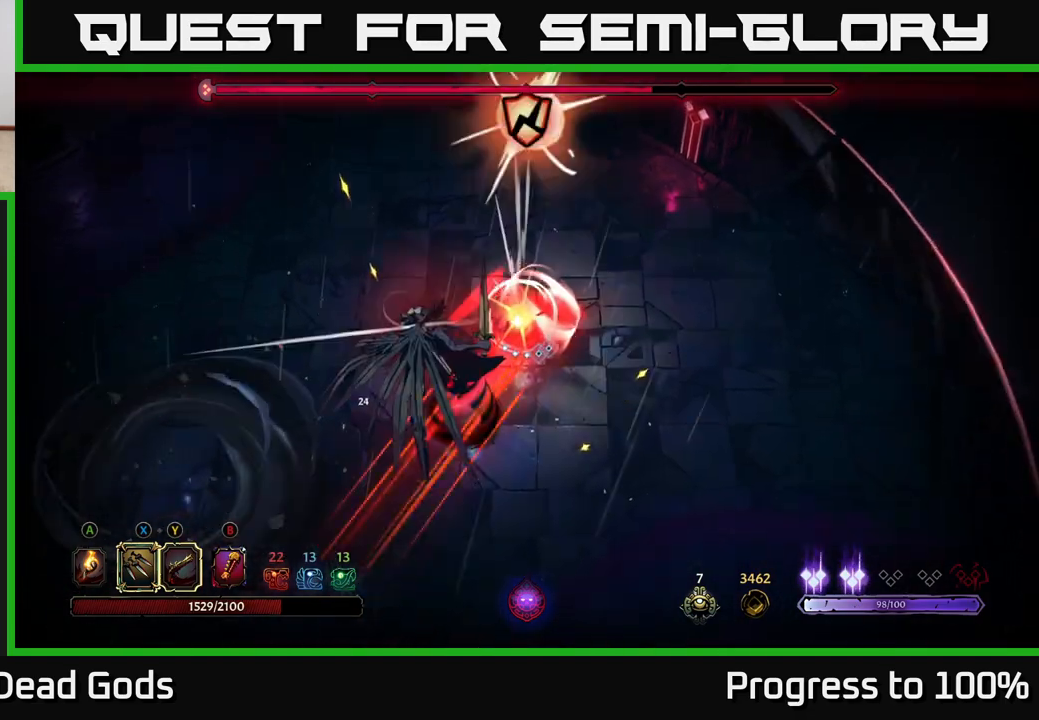
{"buttons": ["Y"], "left_stick": "down-left", "right_stick": "center", "events": [[67, "L2", "up"], [350, "Y", "down"]]}
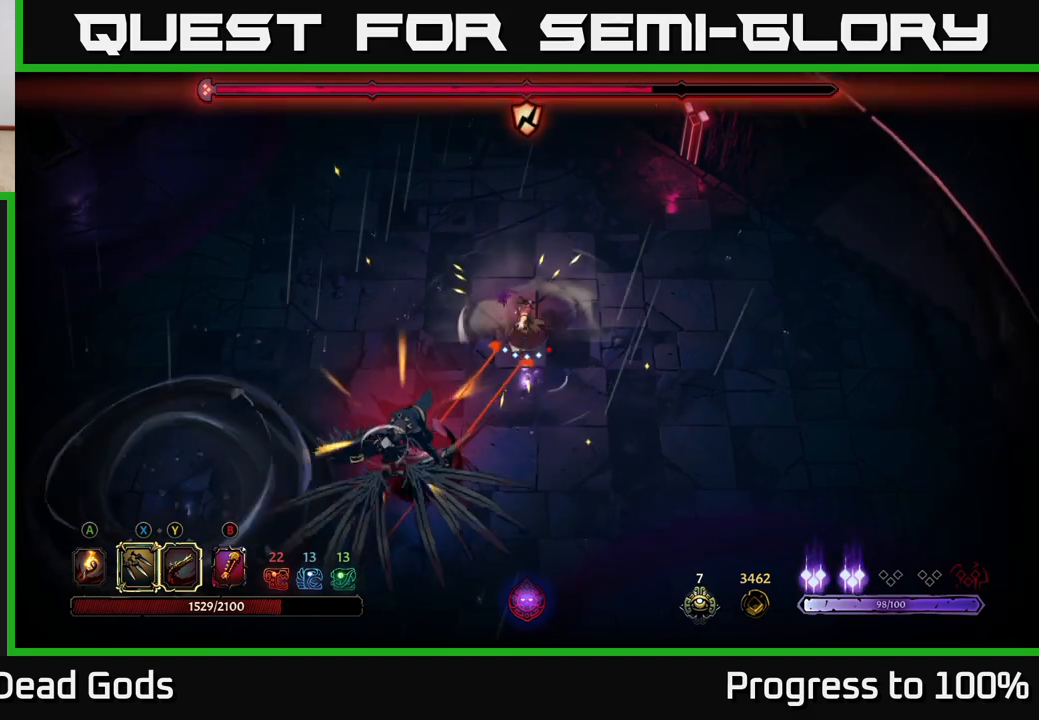
{"buttons": [], "left_stick": "down-left", "right_stick": "center", "events": [[233, "Y", "up"]]}
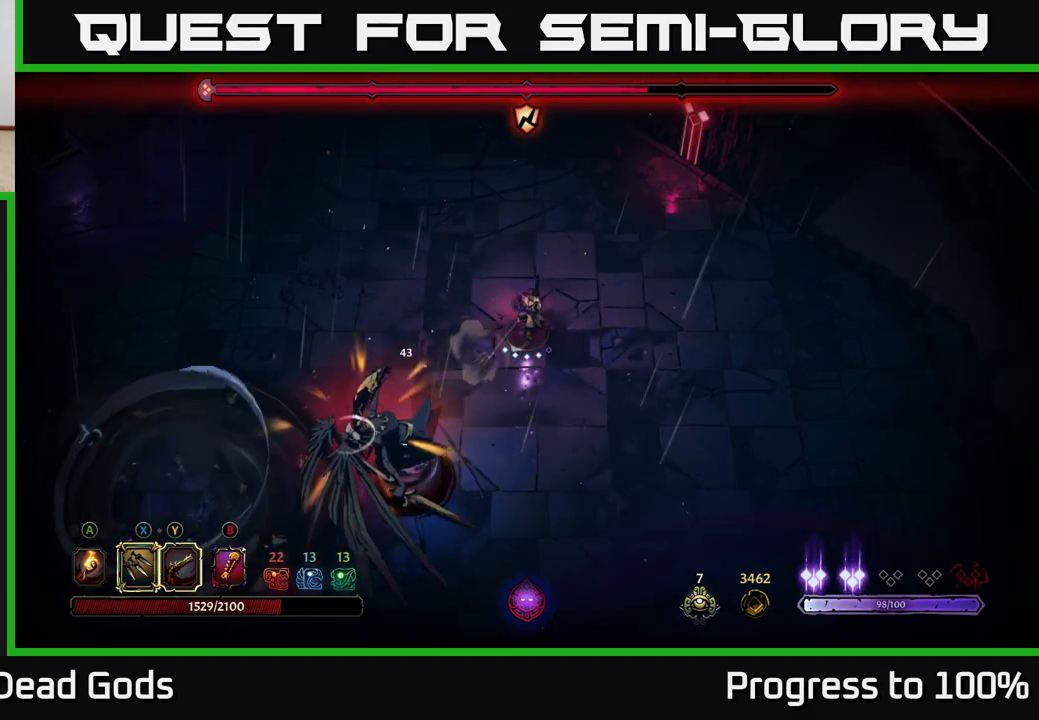
{"buttons": ["X"], "left_stick": "down-left", "right_stick": "center", "events": [[83, "X", "down"], [167, "X", "up"], [450, "X", "down"]]}
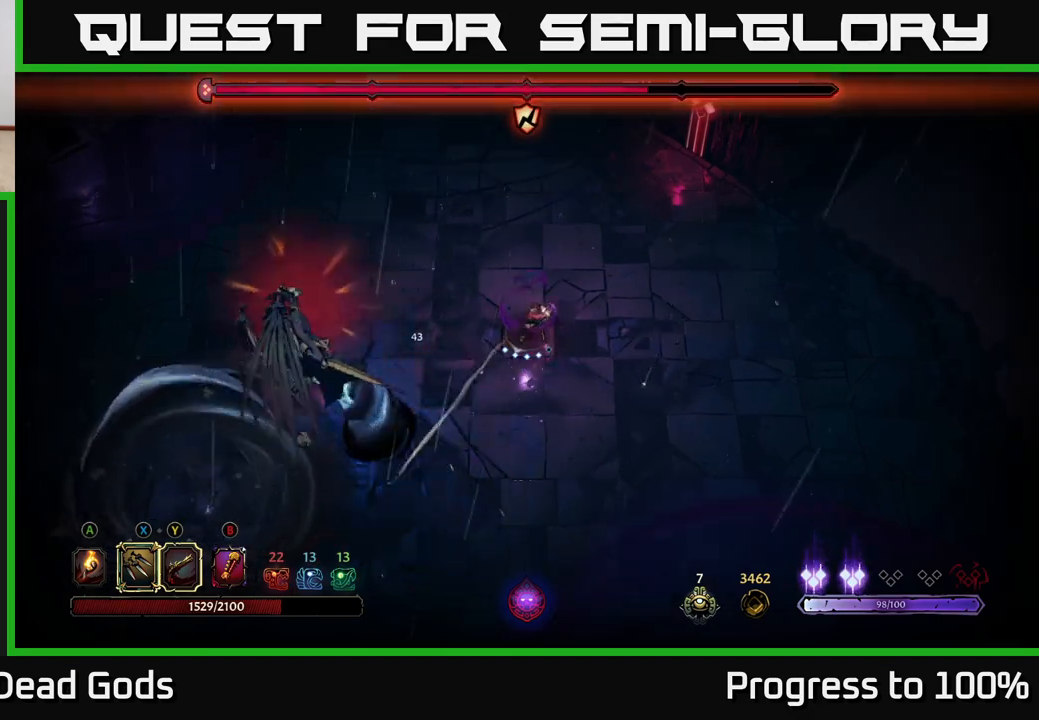
{"buttons": [], "left_stick": "up-left", "right_stick": "center", "events": [[100, "X", "up"], [283, "left_stick", "up-left"], [433, "X", "down"], [467, "X", "up"]]}
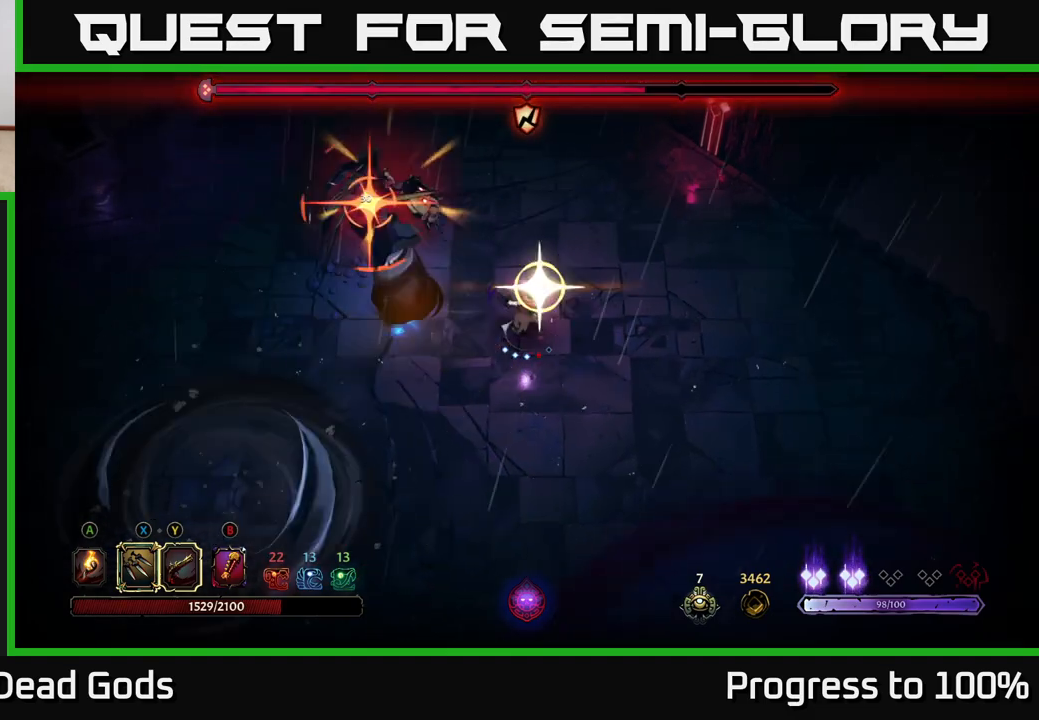
{"buttons": [], "left_stick": "up", "right_stick": "center", "events": [[100, "left_stick", "center"], [217, "left_stick", "up"], [250, "R2", "down"], [383, "R2", "up"]]}
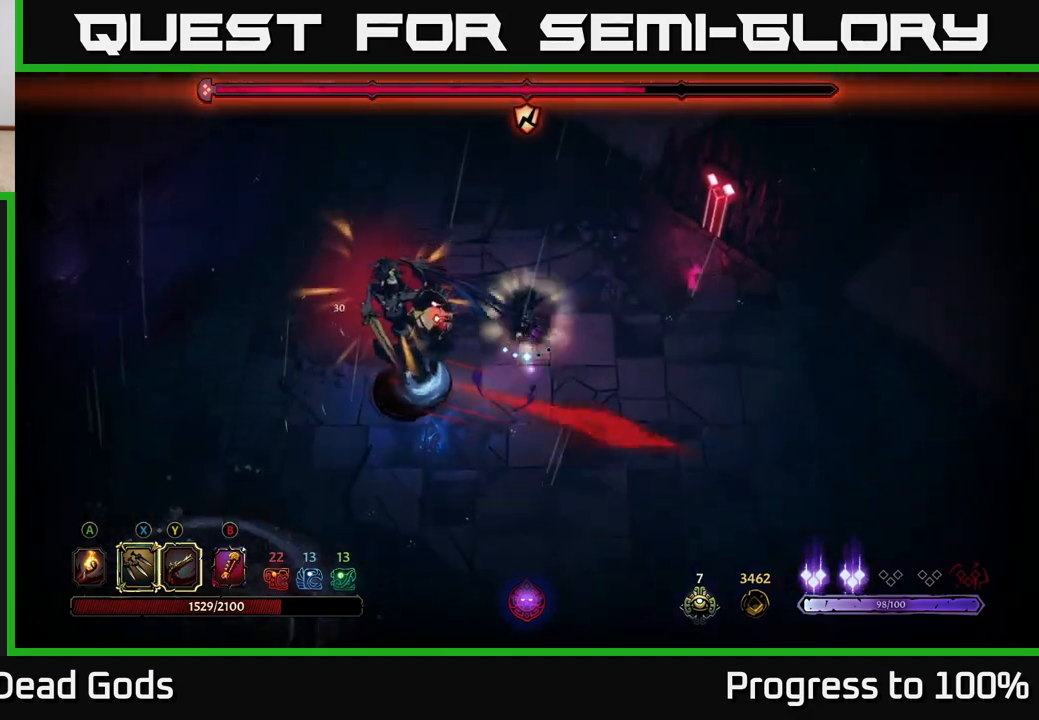
{"buttons": [], "left_stick": "down", "right_stick": "center", "events": [[33, "left_stick", "center"], [200, "left_stick", "right"], [367, "left_stick", "down-right"], [500, "left_stick", "down"]]}
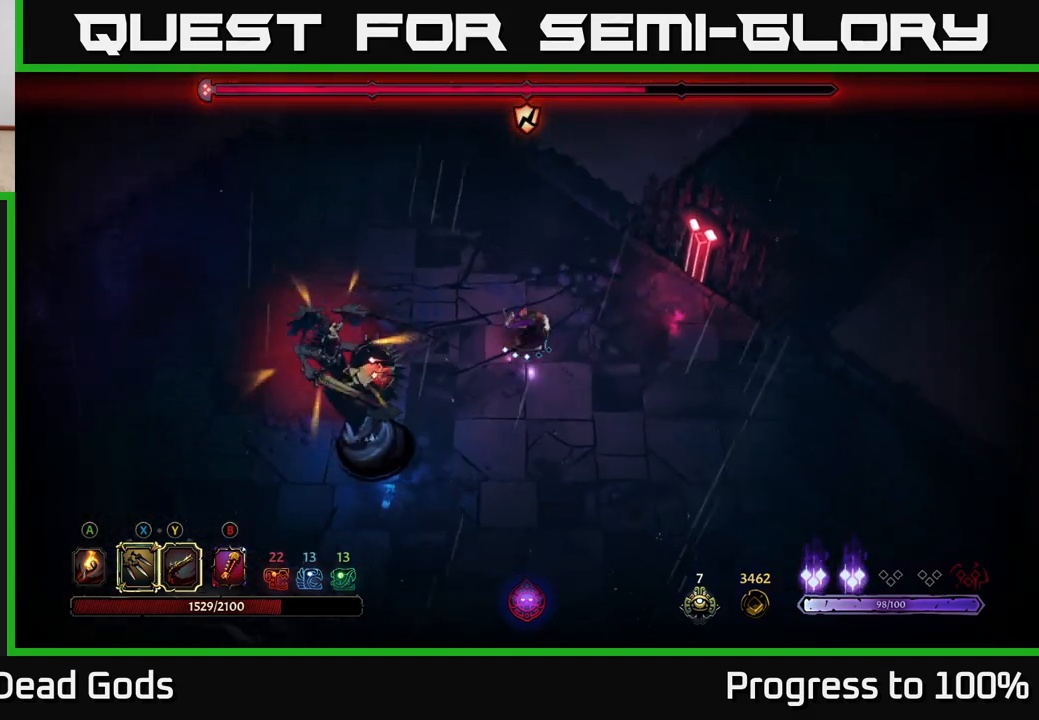
{"buttons": [], "left_stick": "down-left", "right_stick": "center", "events": [[350, "left_stick", "down-left"]]}
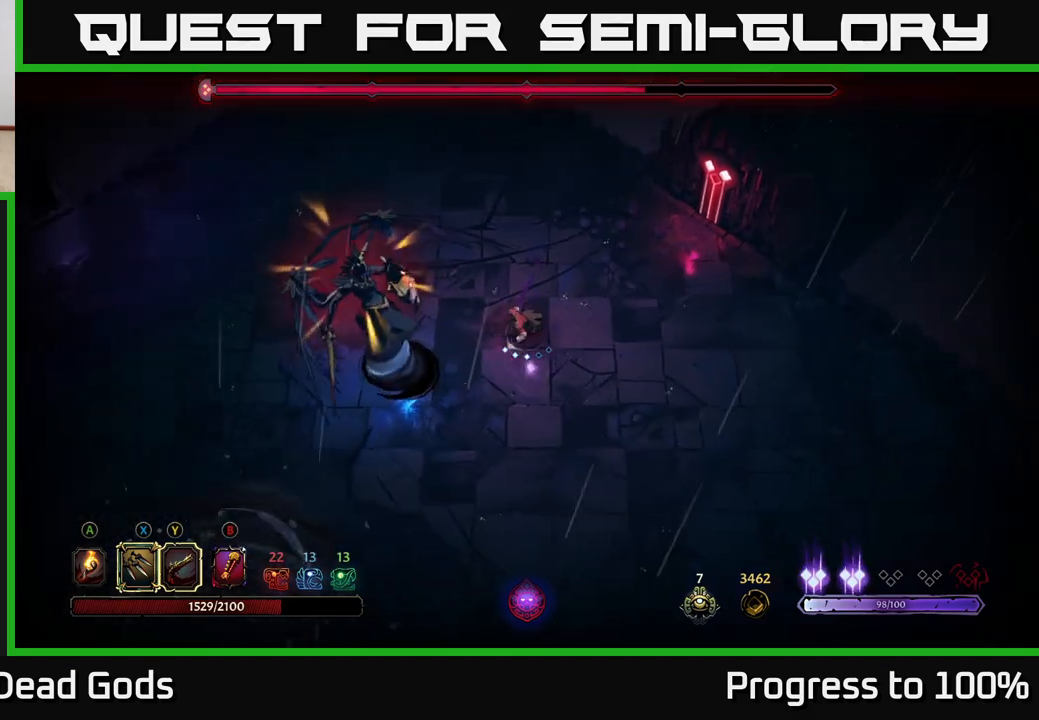
{"buttons": ["X"], "left_stick": "left", "right_stick": "center", "events": [[67, "left_stick", "left"], [117, "X", "down"], [233, "X", "up"], [433, "X", "down"]]}
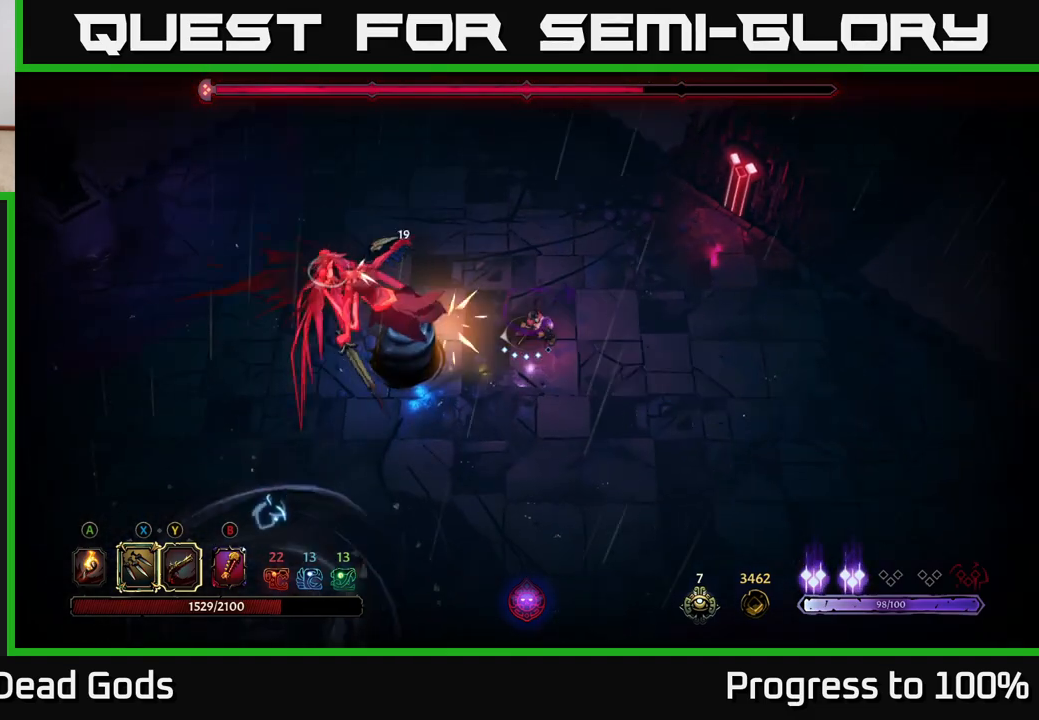
{"buttons": [], "left_stick": "left", "right_stick": "center", "events": [[67, "X", "up"], [367, "Y", "down"], [450, "Y", "up"]]}
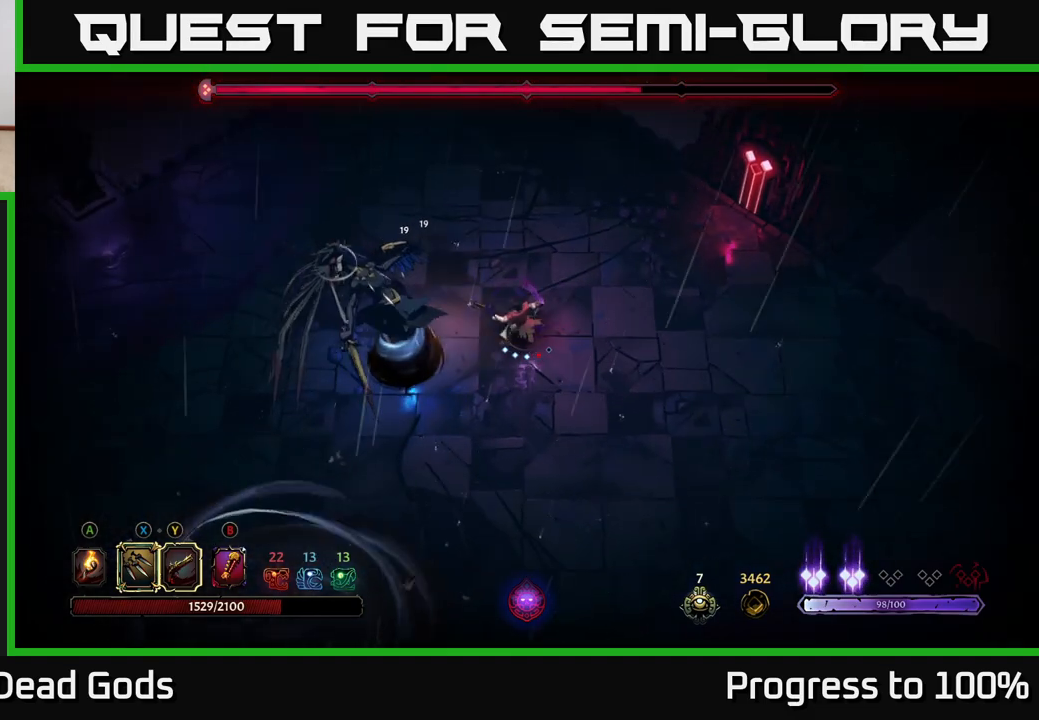
{"buttons": [], "left_stick": "center", "right_stick": "center", "events": [[233, "left_stick", "center"]]}
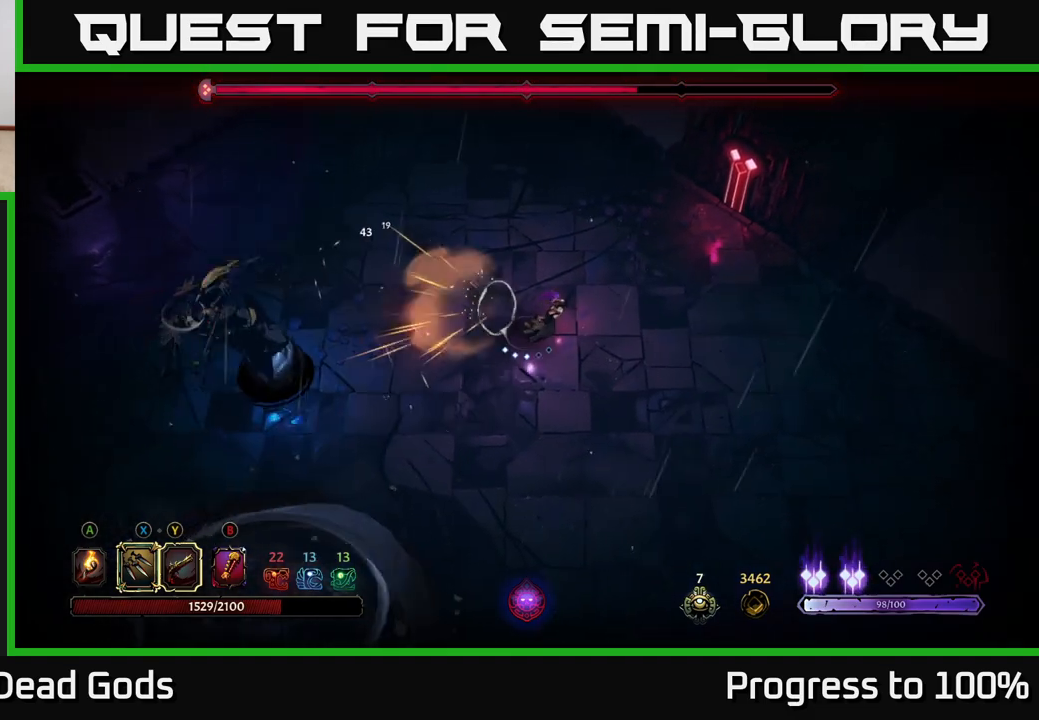
{"buttons": [], "left_stick": "up", "right_stick": "center", "events": [[367, "left_stick", "up"]]}
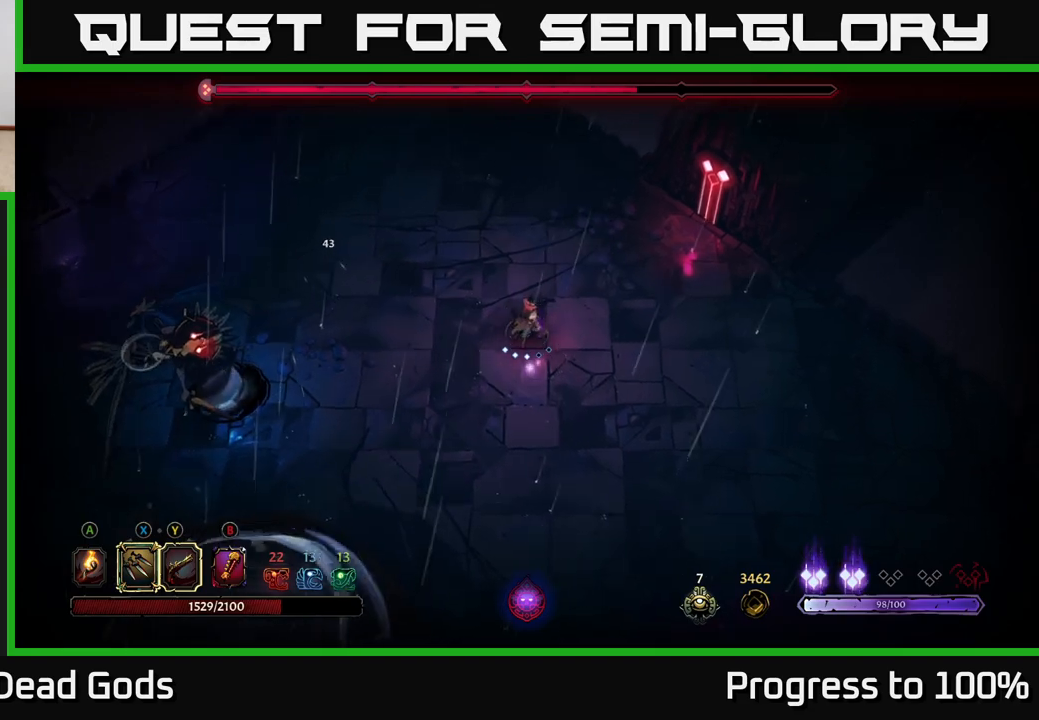
{"buttons": [], "left_stick": "left", "right_stick": "center", "events": [[333, "left_stick", "left"]]}
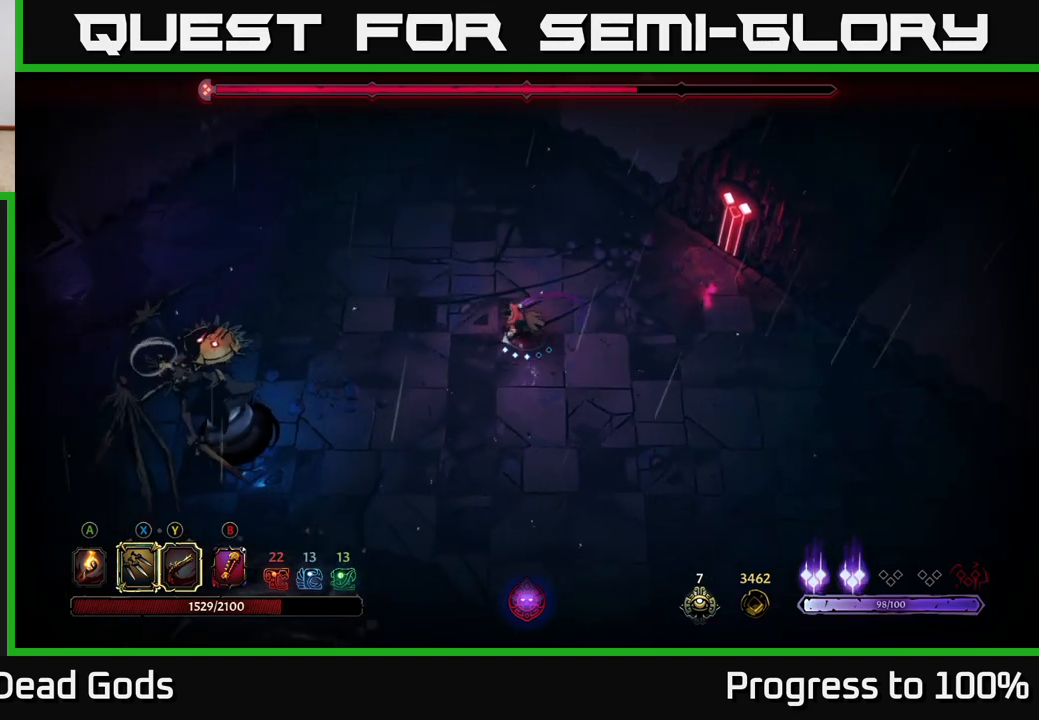
{"buttons": ["X"], "left_stick": "left", "right_stick": "center", "events": [[100, "X", "down"], [200, "X", "up"], [417, "X", "down"]]}
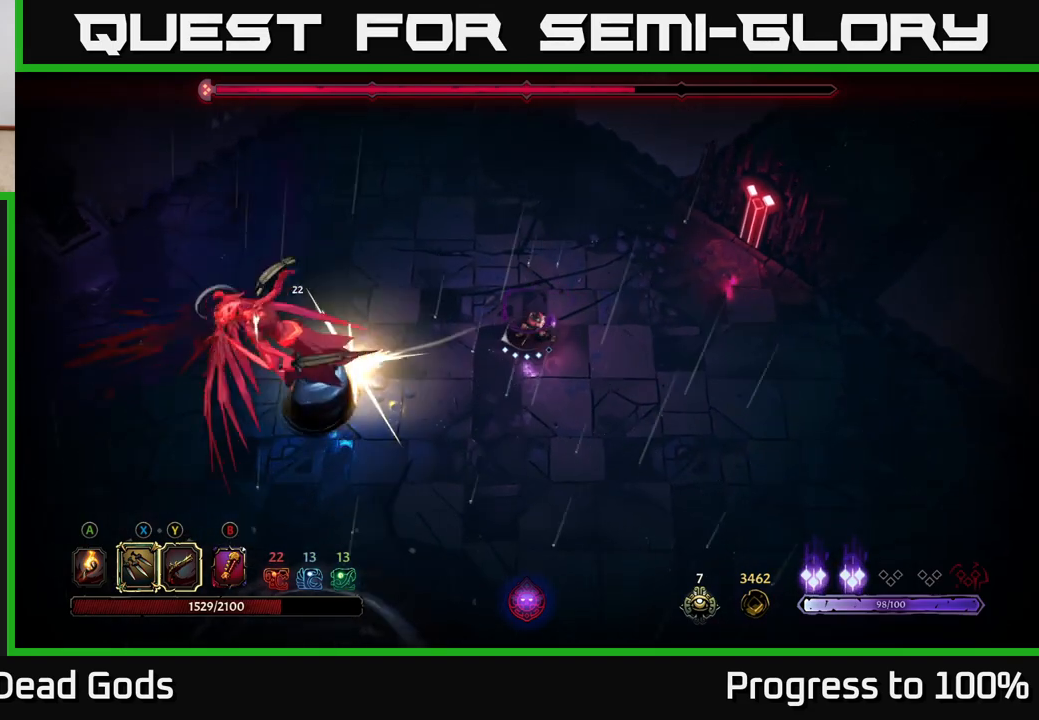
{"buttons": [], "left_stick": "center", "right_stick": "center", "events": [[33, "X", "up"], [100, "left_stick", "center"], [350, "X", "down"], [417, "X", "up"]]}
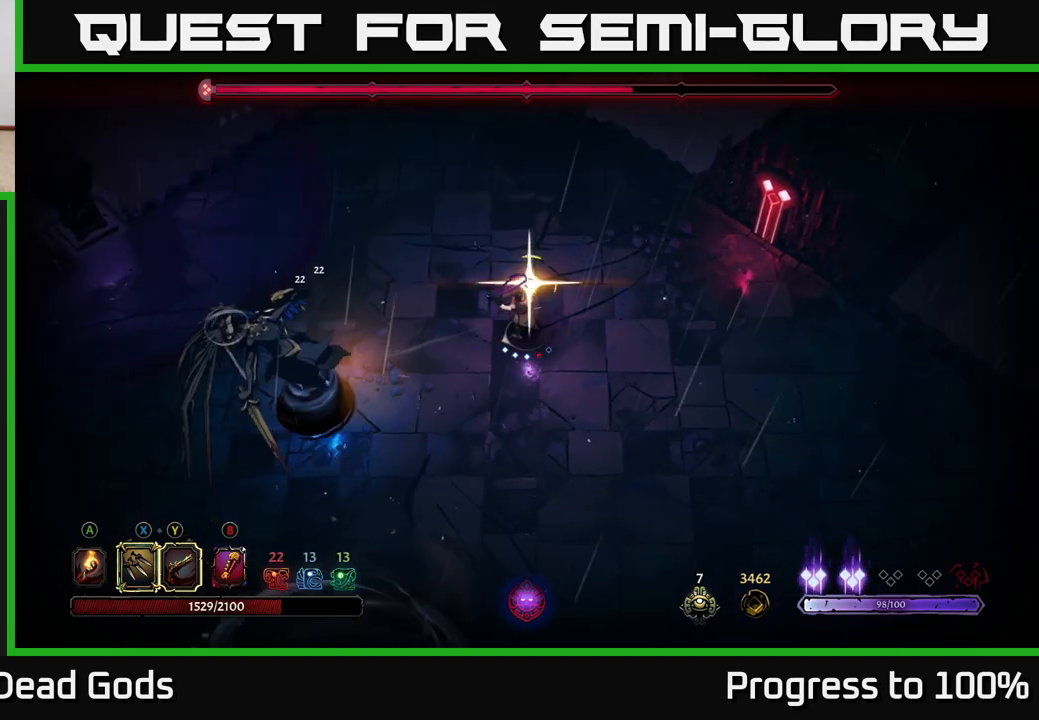
{"buttons": [], "left_stick": "center", "right_stick": "center", "events": []}
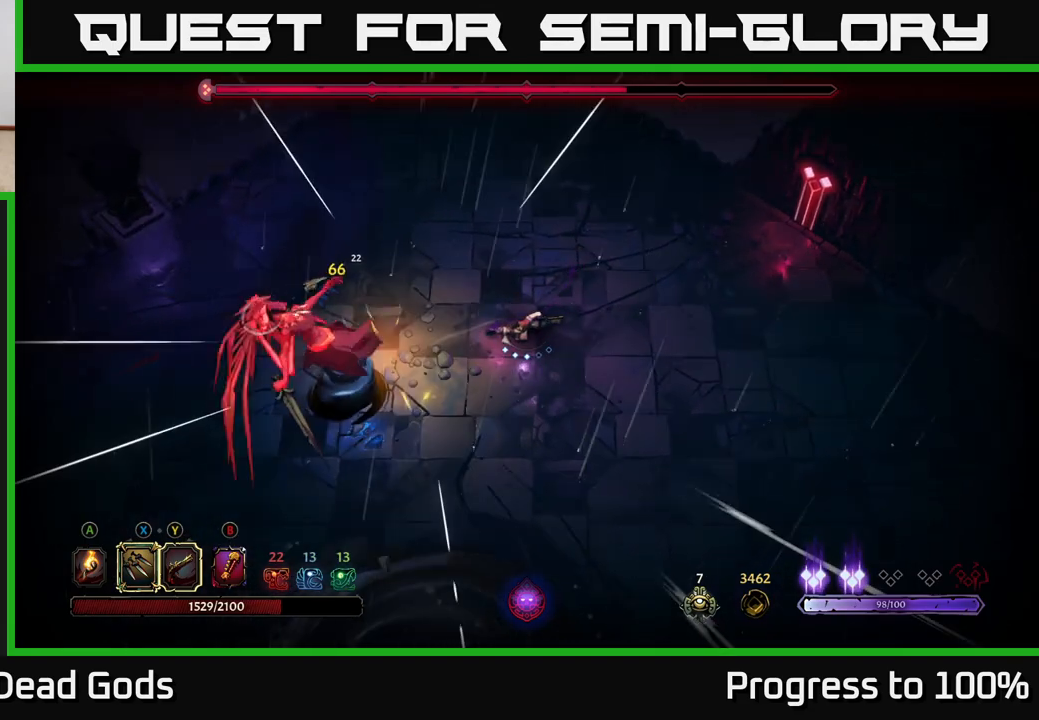
{"buttons": ["X"], "left_stick": "center", "right_stick": "center", "events": [[33, "left_stick", "left"], [133, "X", "down"], [267, "X", "up"], [450, "left_stick", "center"], [500, "X", "down"]]}
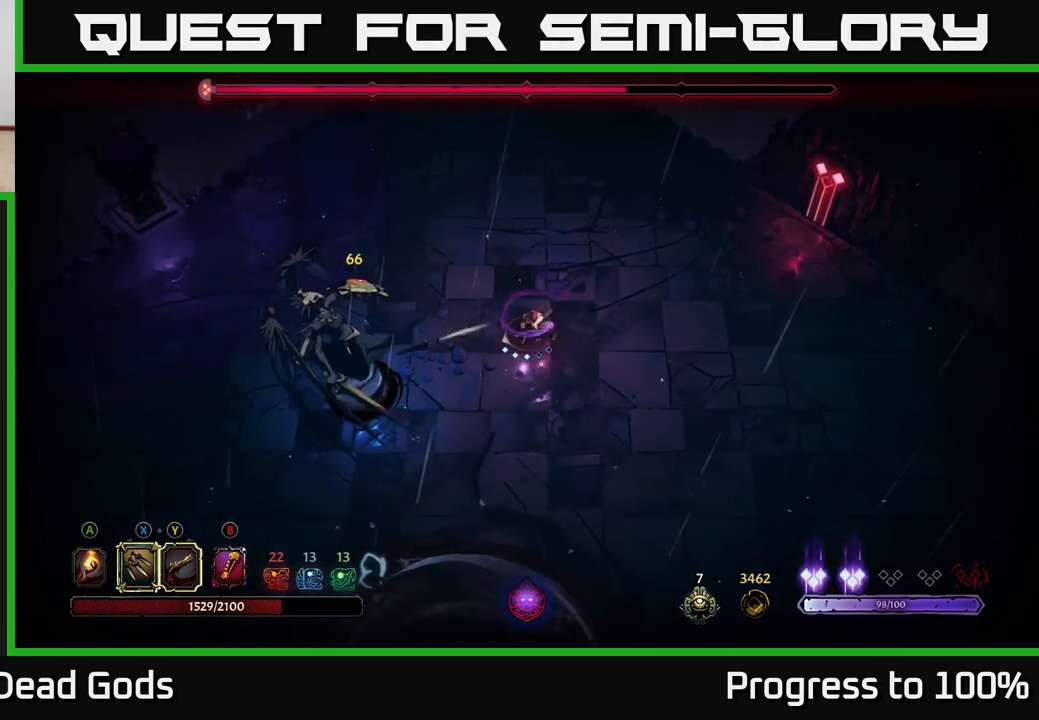
{"buttons": [], "left_stick": "up", "right_stick": "center", "events": [[133, "X", "up"], [483, "left_stick", "up"]]}